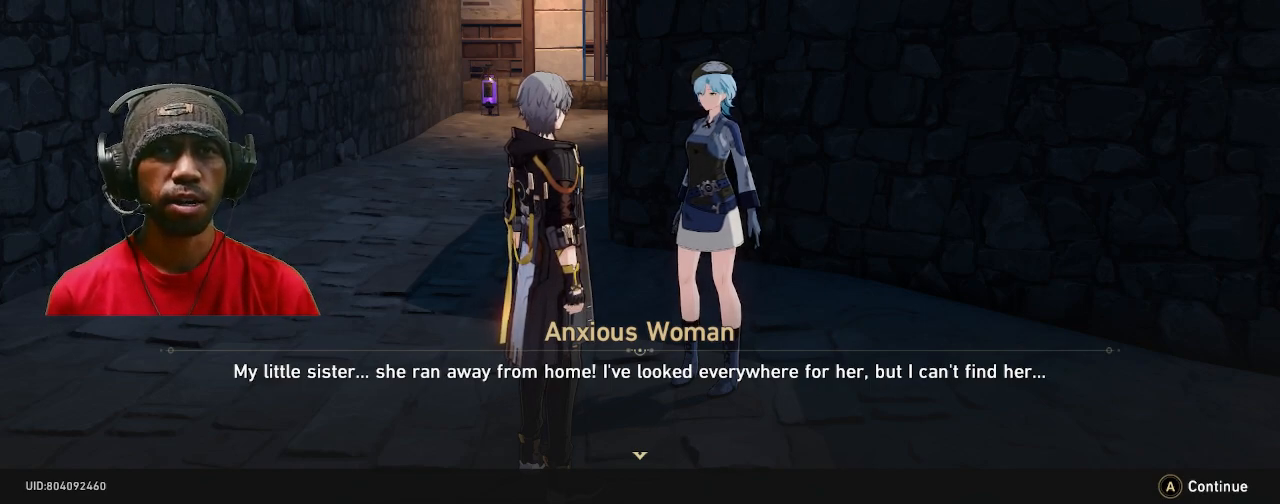
Gameplay with a controller (PlayStation layout); each line is a JSON object with the inputs held at the frame after it (dt_ms = milliseconds from this image to that frame). "events" lists button and stick changes between this image and that frame as [ms after this image, input, new state], when the widget could be followed in between. Not read: DPAD_DOWN L3 R3.
{"dt_ms": 500, "buttons": ["R2"], "left_stick": "center", "right_stick": "center", "events": []}
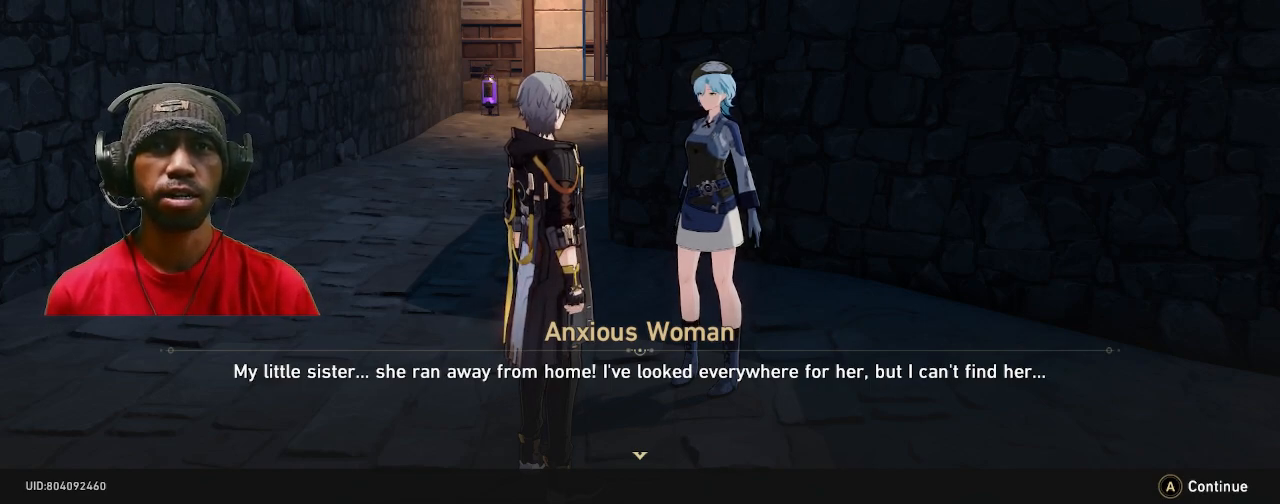
{"dt_ms": 500, "buttons": ["R2"], "left_stick": "center", "right_stick": "center", "events": [[133, "CROSS", "down"], [267, "CROSS", "up"]]}
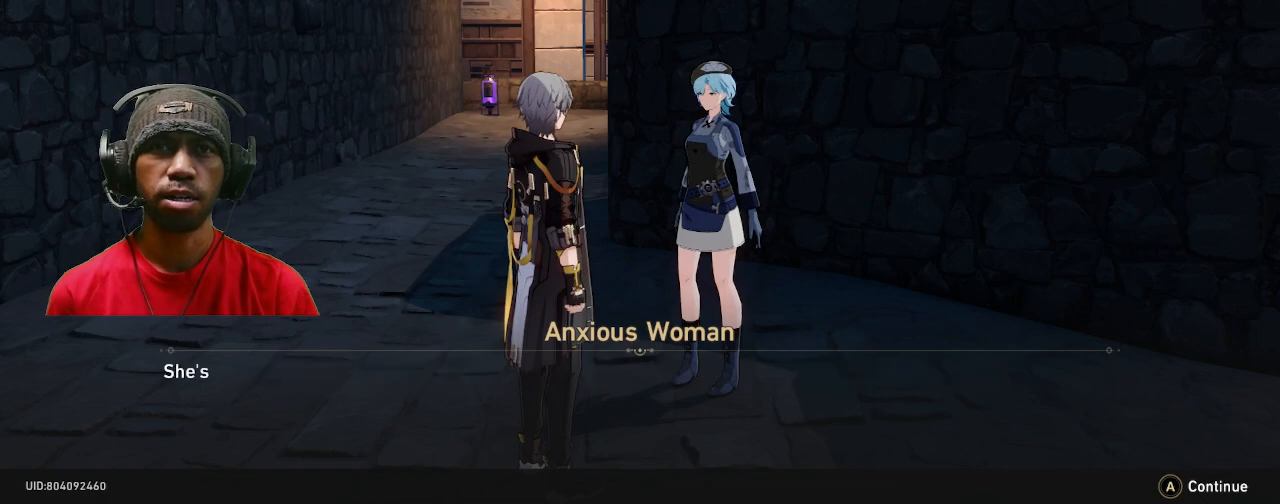
{"dt_ms": 500, "buttons": ["R2"], "left_stick": "center", "right_stick": "center", "events": []}
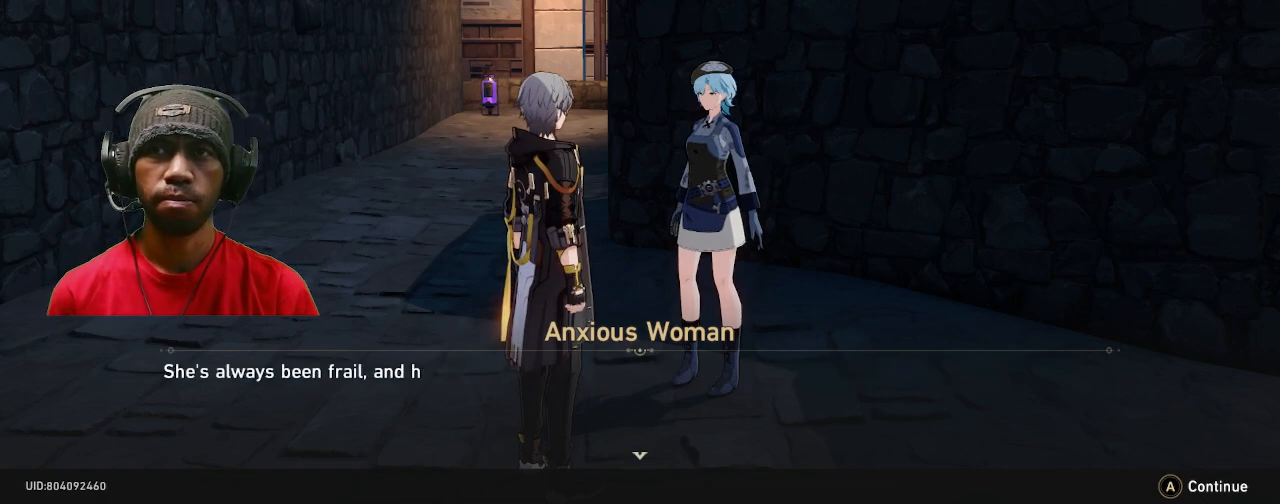
{"dt_ms": 500, "buttons": ["R2"], "left_stick": "center", "right_stick": "center", "events": []}
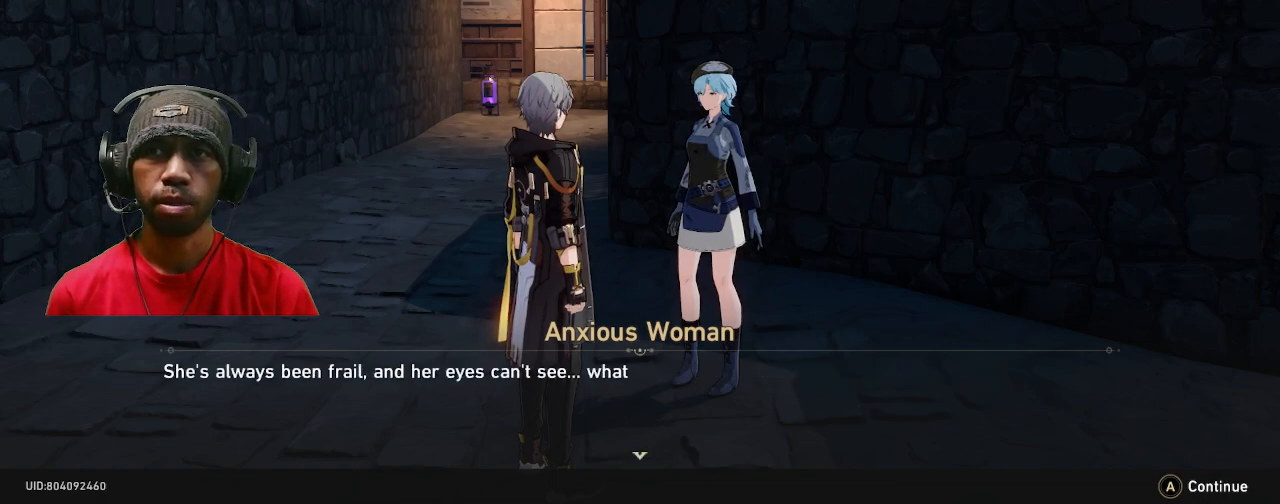
{"dt_ms": 500, "buttons": ["R2"], "left_stick": "center", "right_stick": "center", "events": []}
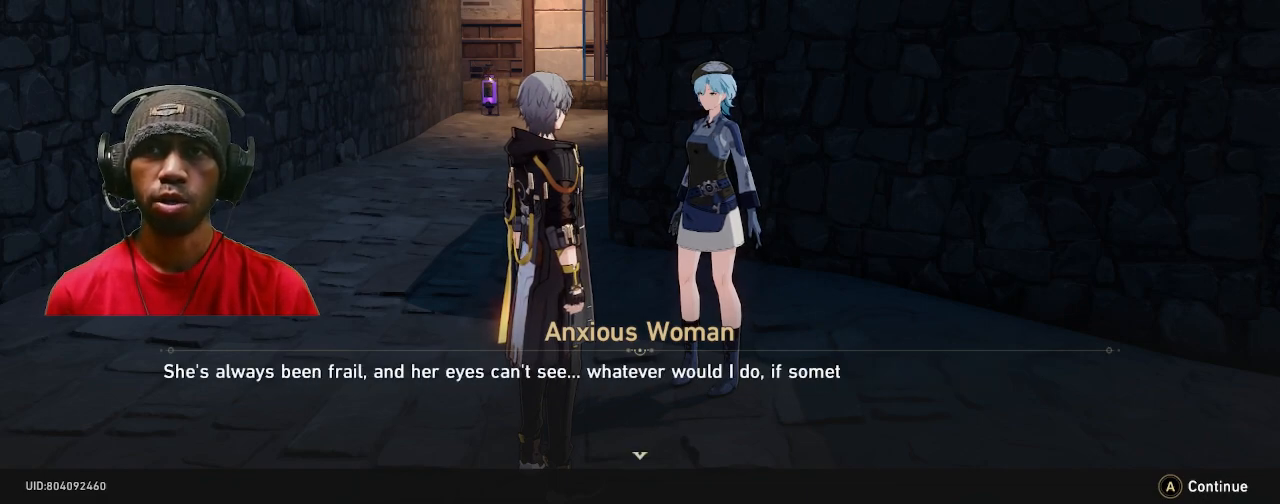
{"dt_ms": 500, "buttons": ["R2"], "left_stick": "center", "right_stick": "center", "events": []}
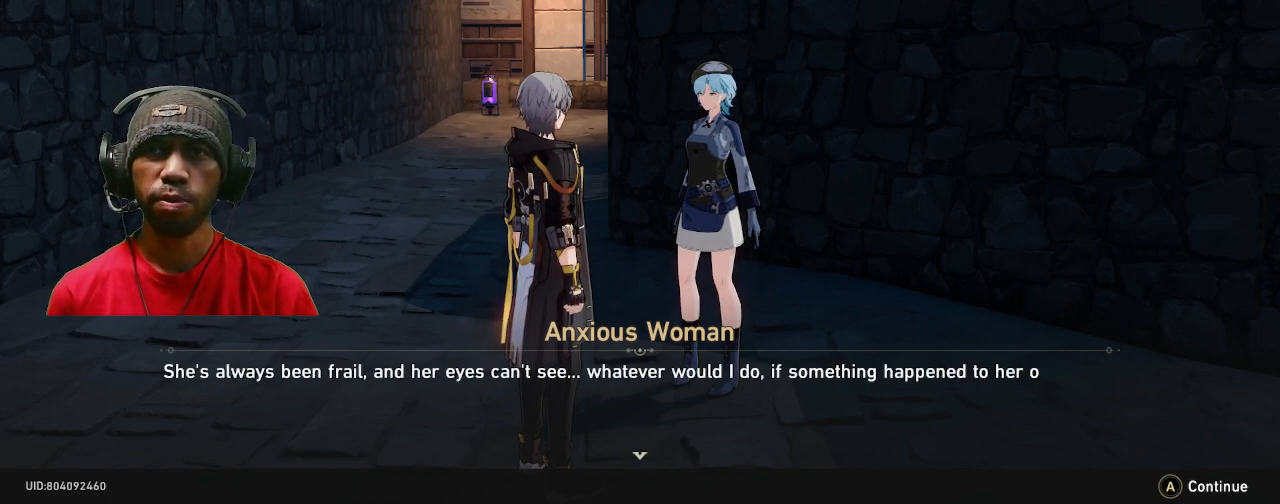
{"dt_ms": 500, "buttons": ["R2"], "left_stick": "center", "right_stick": "center", "events": []}
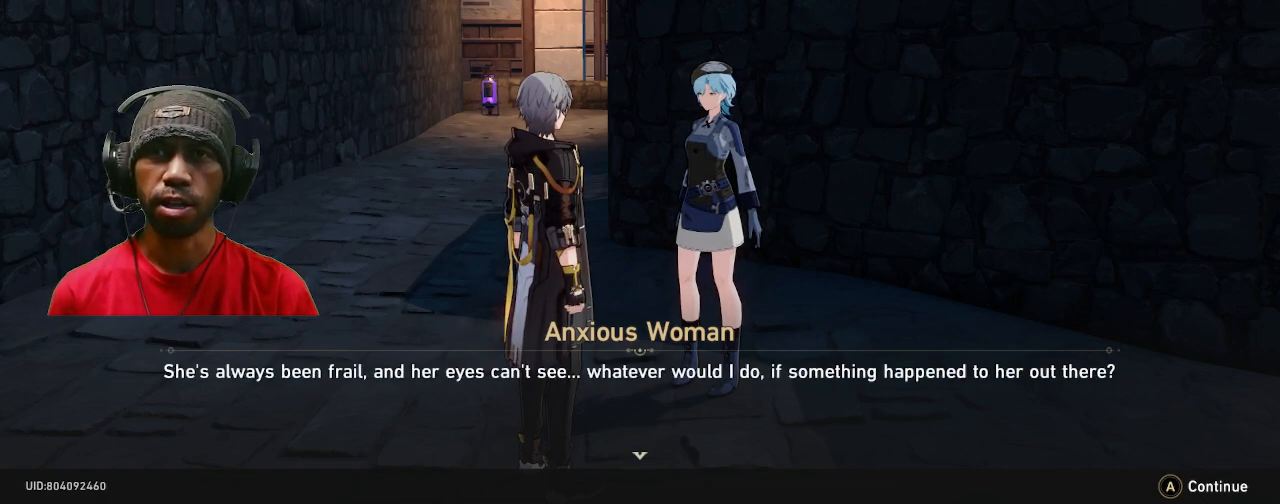
{"dt_ms": 500, "buttons": ["R2"], "left_stick": "center", "right_stick": "center", "events": []}
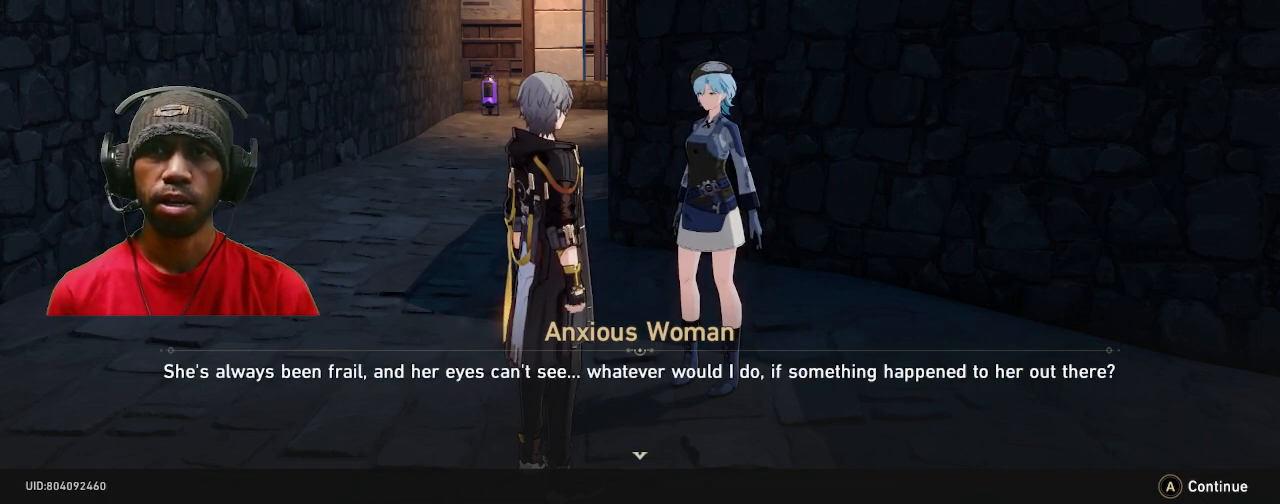
{"dt_ms": 500, "buttons": ["R2"], "left_stick": "center", "right_stick": "center", "events": []}
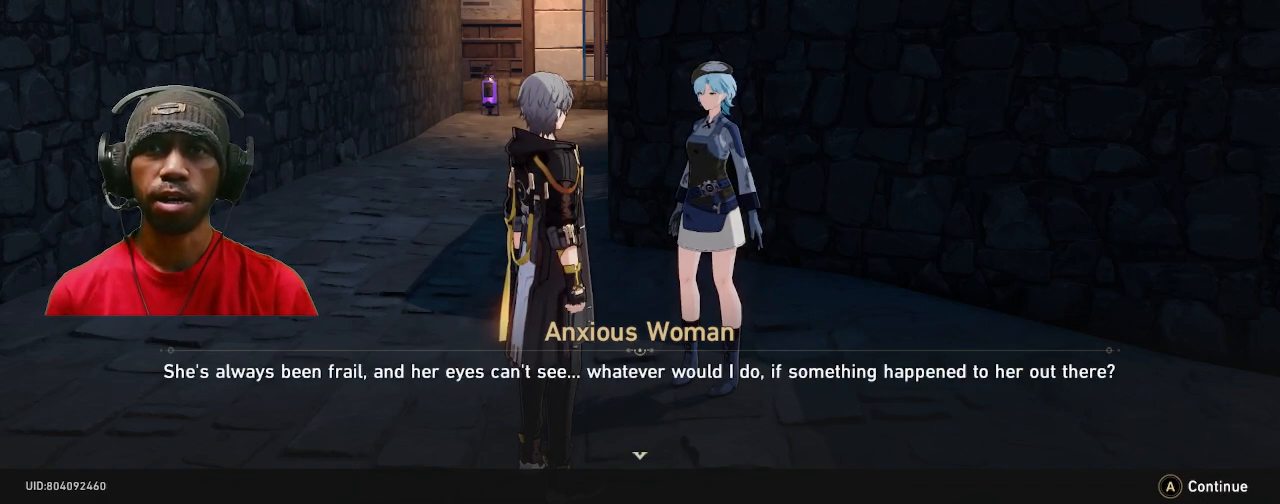
{"dt_ms": 500, "buttons": ["R2"], "left_stick": "center", "right_stick": "center", "events": []}
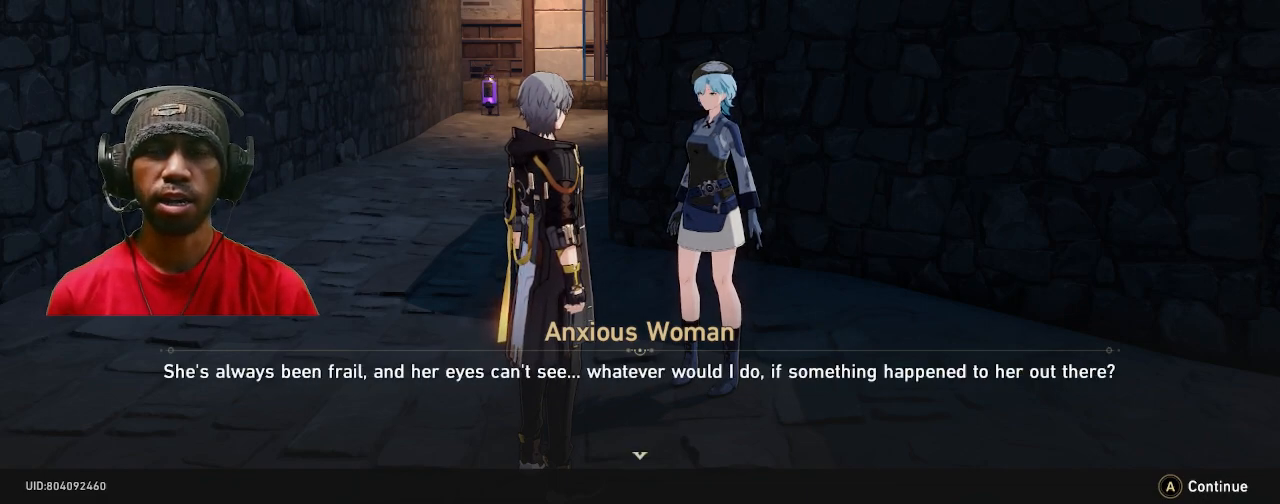
{"dt_ms": 500, "buttons": ["R2"], "left_stick": "center", "right_stick": "center", "events": []}
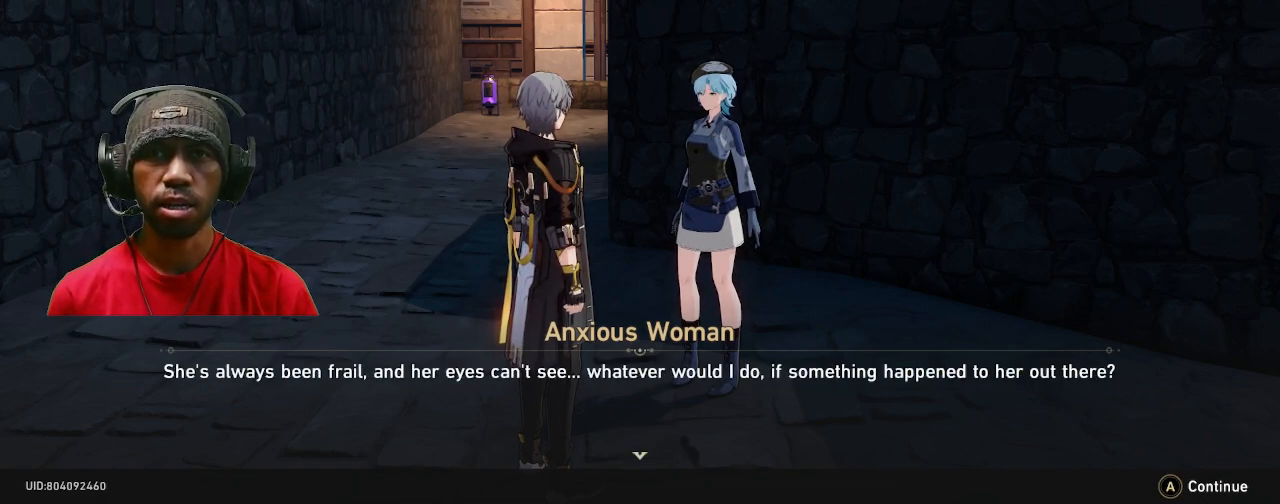
{"dt_ms": 500, "buttons": ["R2"], "left_stick": "center", "right_stick": "center", "events": []}
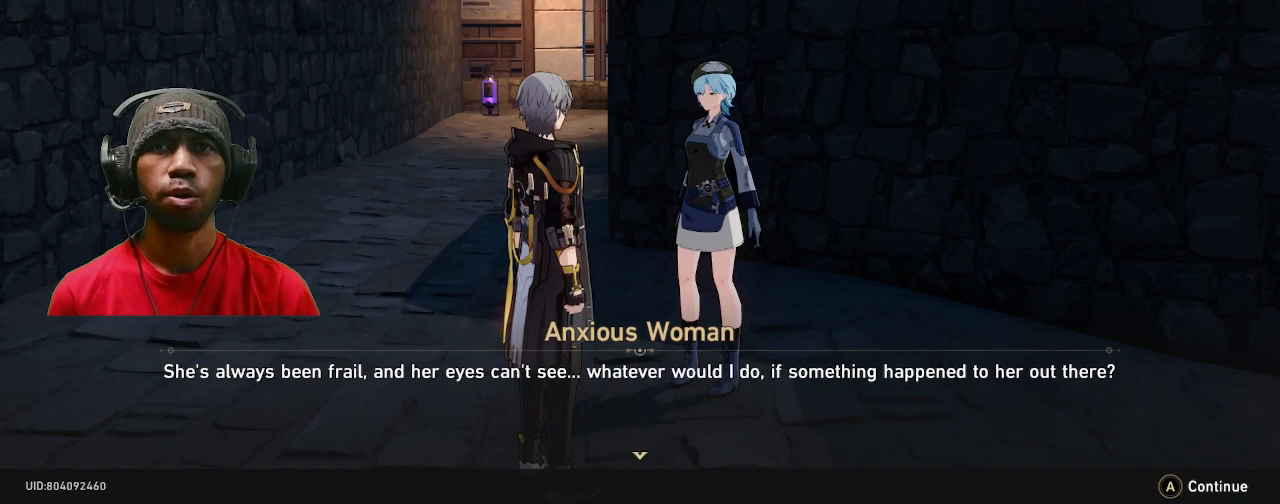
{"dt_ms": 500, "buttons": ["R2"], "left_stick": "center", "right_stick": "center", "events": []}
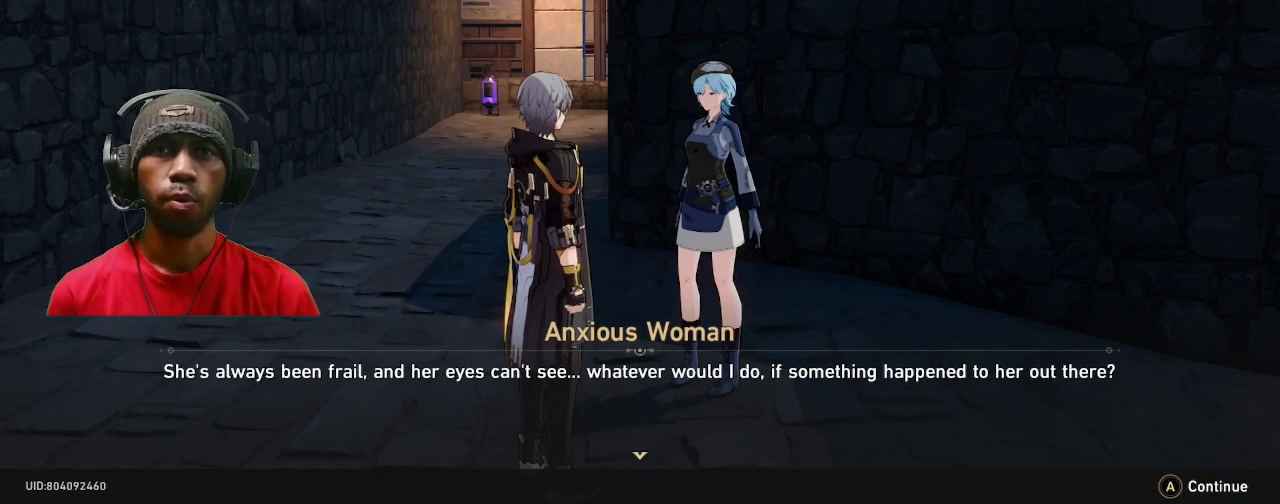
{"dt_ms": 500, "buttons": ["R2"], "left_stick": "center", "right_stick": "center", "events": []}
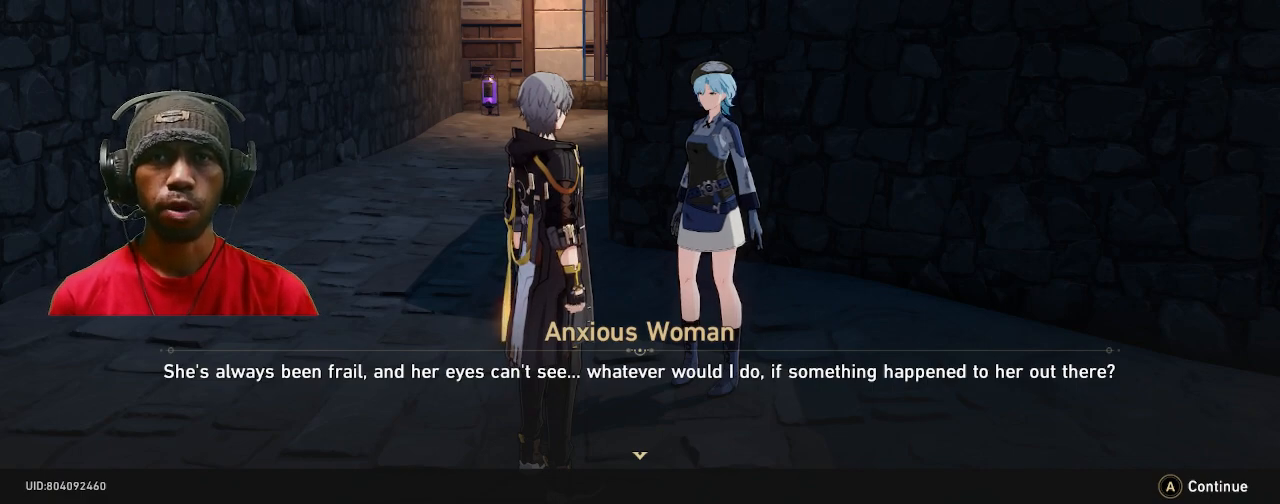
{"dt_ms": 500, "buttons": ["R2"], "left_stick": "center", "right_stick": "center", "events": []}
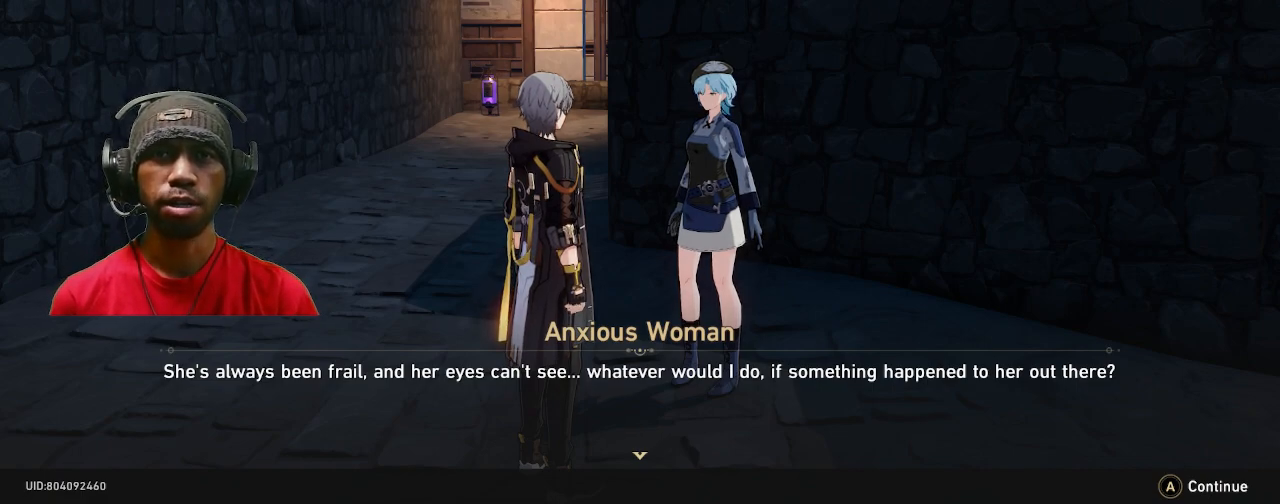
{"dt_ms": 500, "buttons": ["R2"], "left_stick": "center", "right_stick": "center", "events": []}
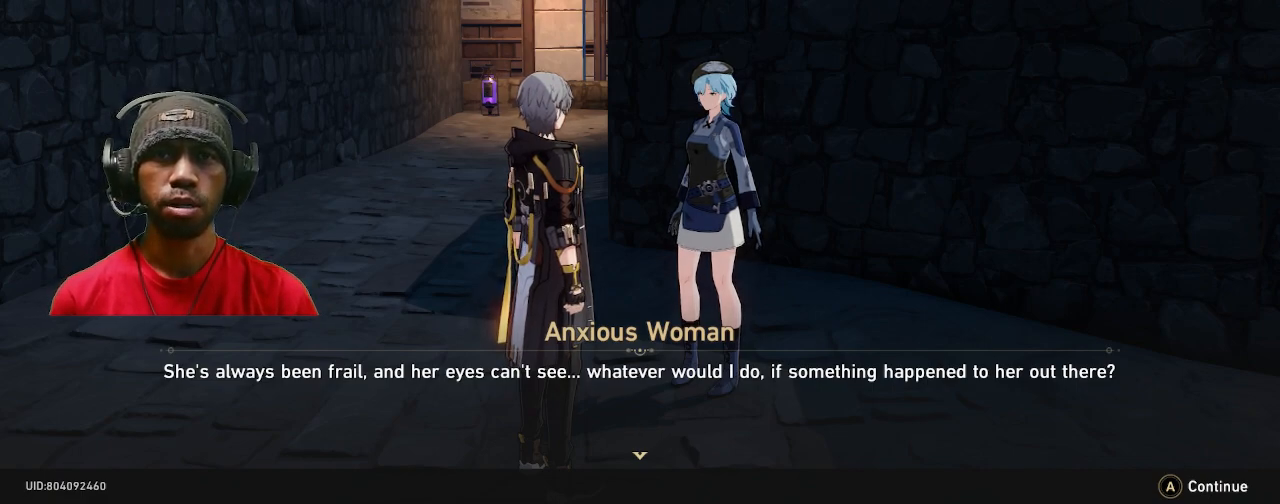
{"dt_ms": 500, "buttons": ["R2"], "left_stick": "center", "right_stick": "center", "events": []}
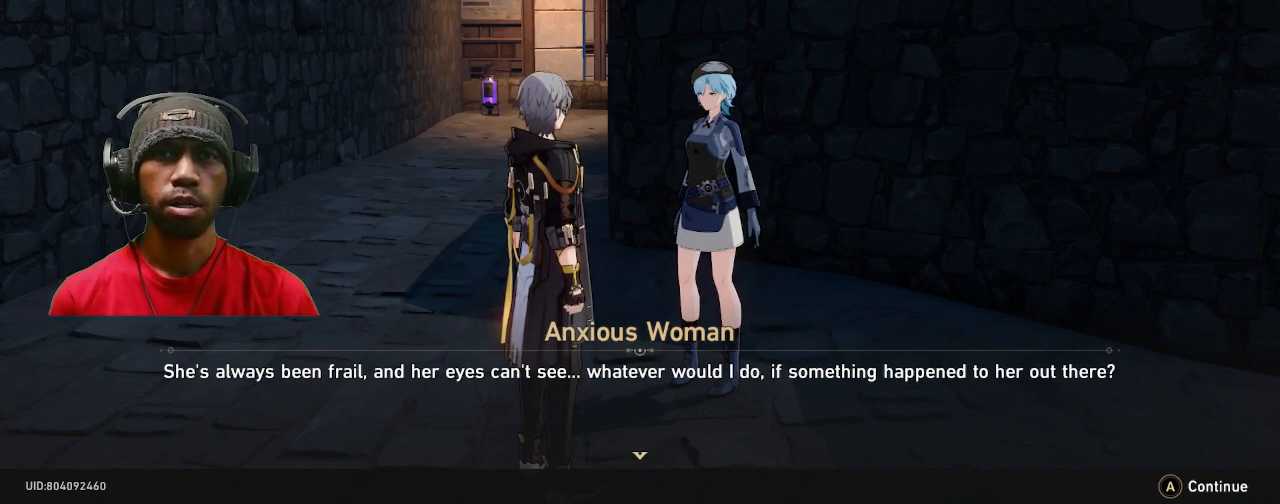
{"dt_ms": 500, "buttons": ["R2"], "left_stick": "center", "right_stick": "center", "events": []}
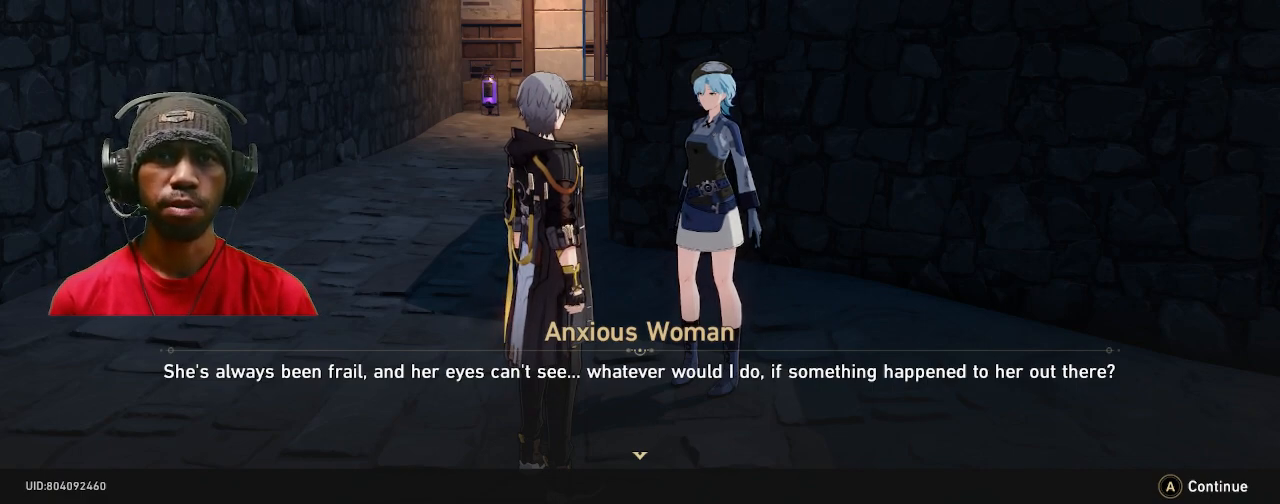
{"dt_ms": 500, "buttons": ["R2"], "left_stick": "center", "right_stick": "center", "events": []}
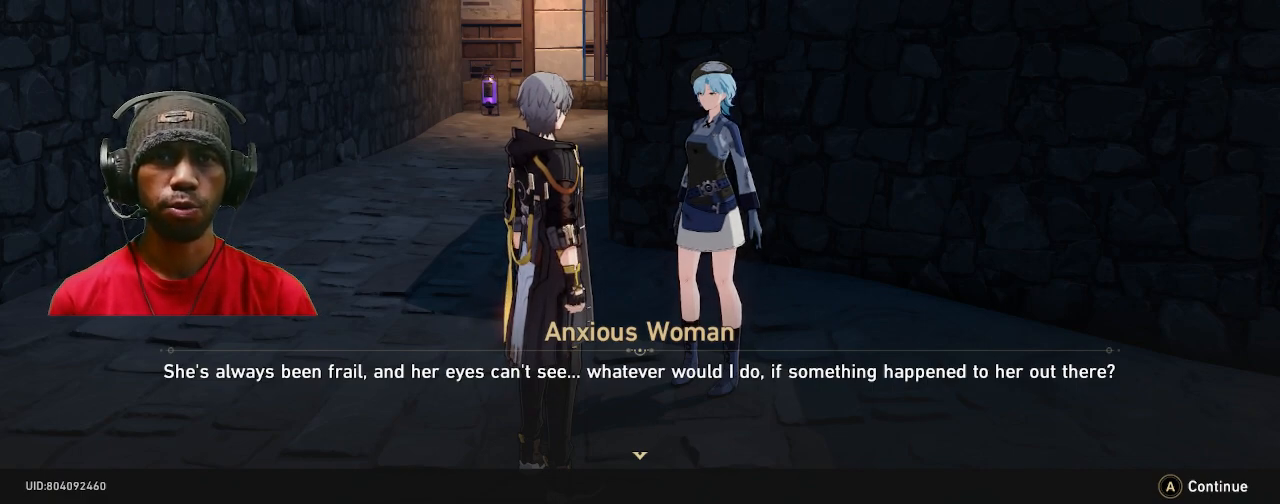
{"dt_ms": 500, "buttons": ["R2"], "left_stick": "center", "right_stick": "center", "events": []}
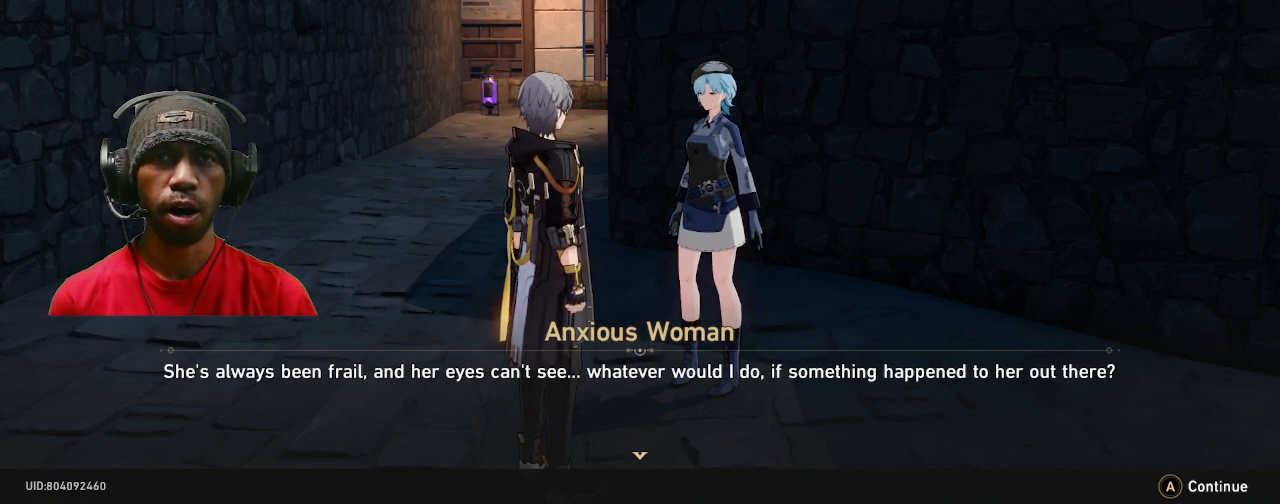
{"dt_ms": 500, "buttons": ["R2"], "left_stick": "center", "right_stick": "center", "events": [[83, "CROSS", "down"], [200, "CROSS", "up"]]}
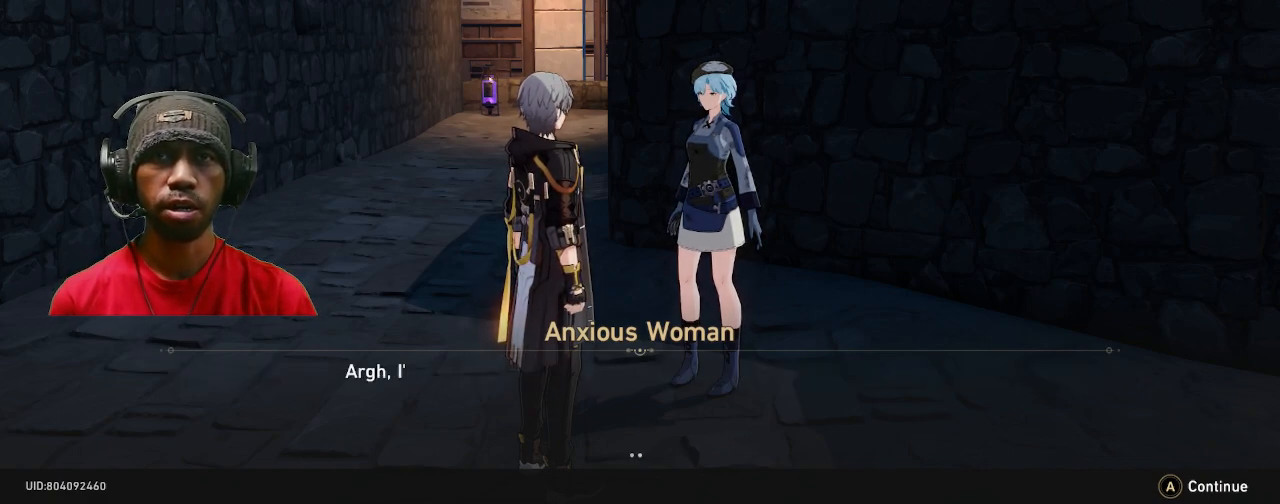
{"dt_ms": 500, "buttons": ["R2"], "left_stick": "center", "right_stick": "center", "events": []}
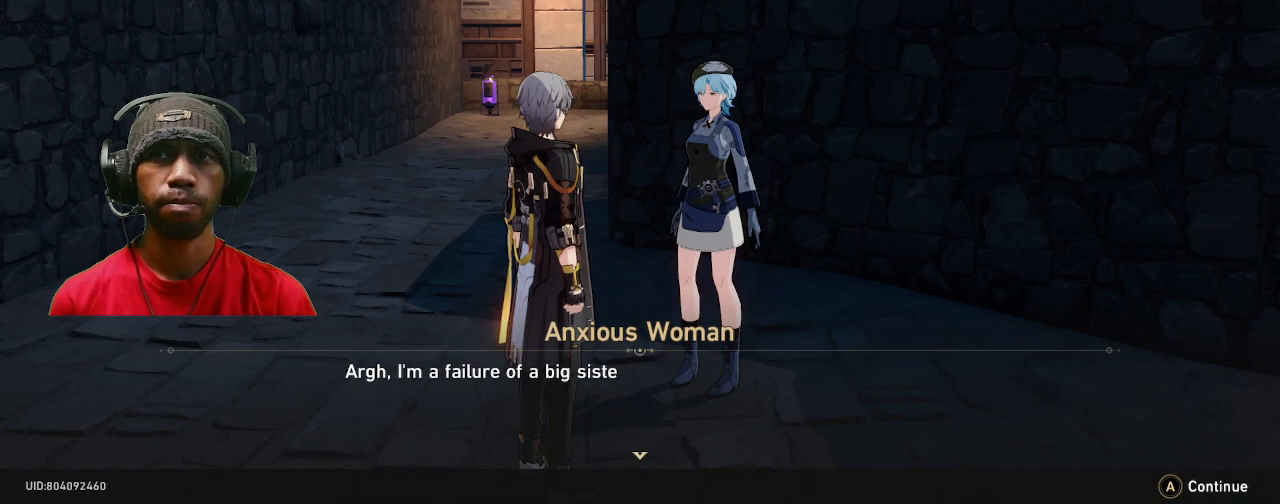
{"dt_ms": 500, "buttons": ["R2"], "left_stick": "center", "right_stick": "center", "events": []}
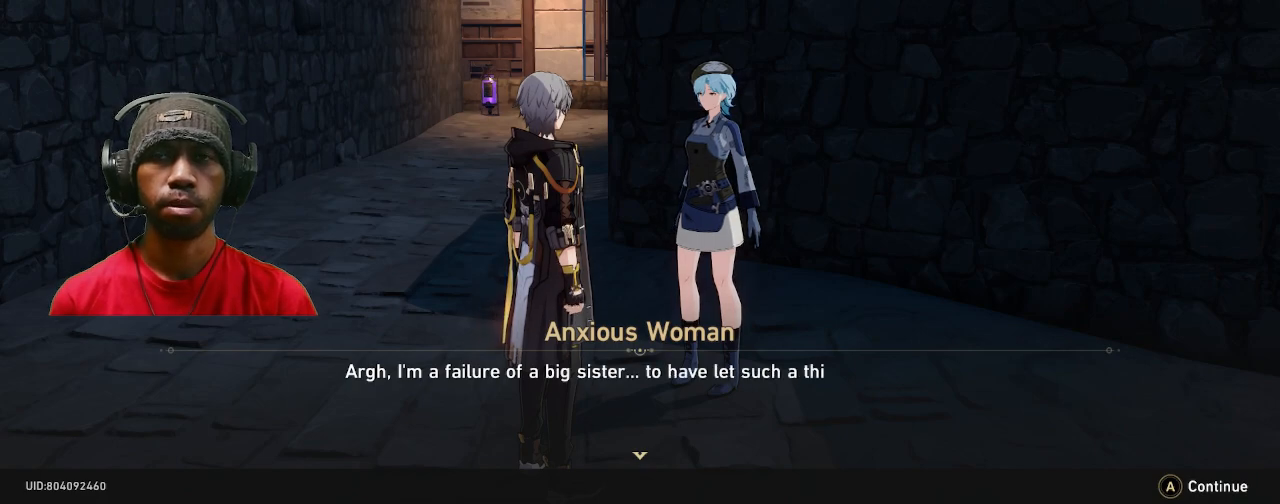
{"dt_ms": 500, "buttons": ["R2"], "left_stick": "center", "right_stick": "center", "events": []}
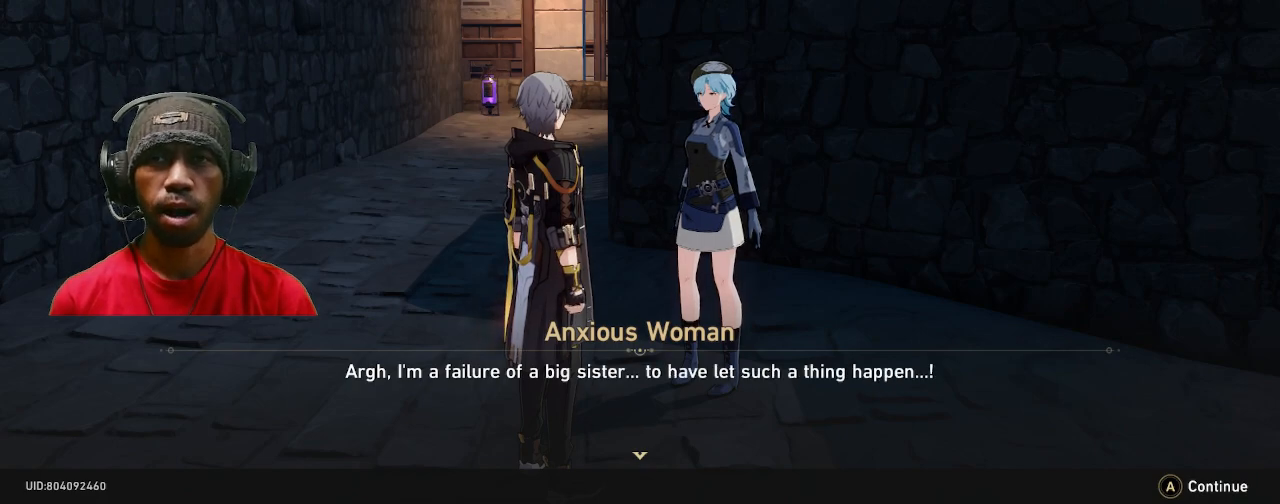
{"dt_ms": 500, "buttons": ["R2"], "left_stick": "center", "right_stick": "center", "events": []}
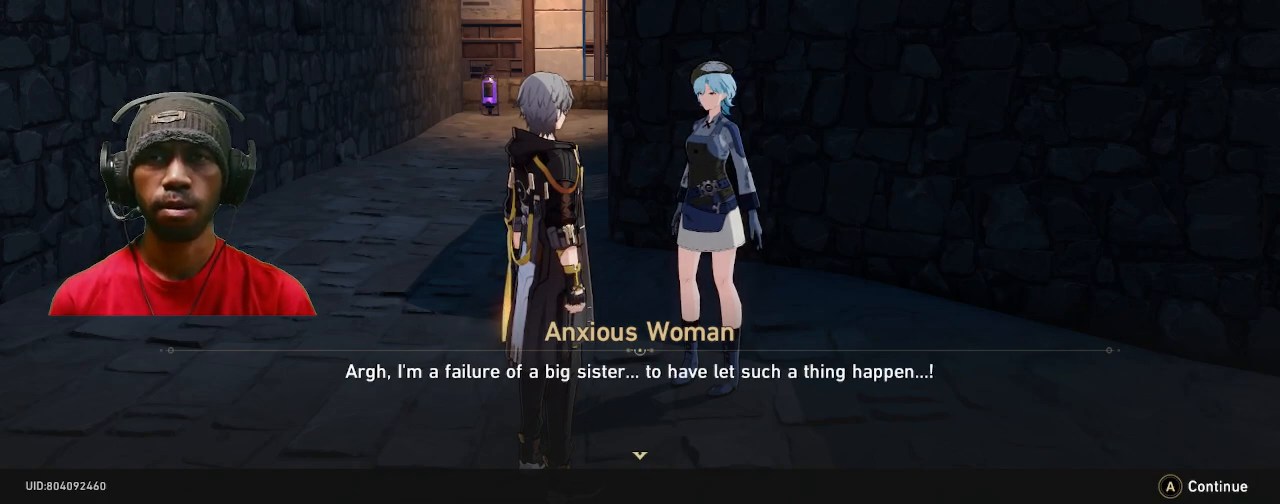
{"dt_ms": 500, "buttons": ["R2"], "left_stick": "center", "right_stick": "center", "events": []}
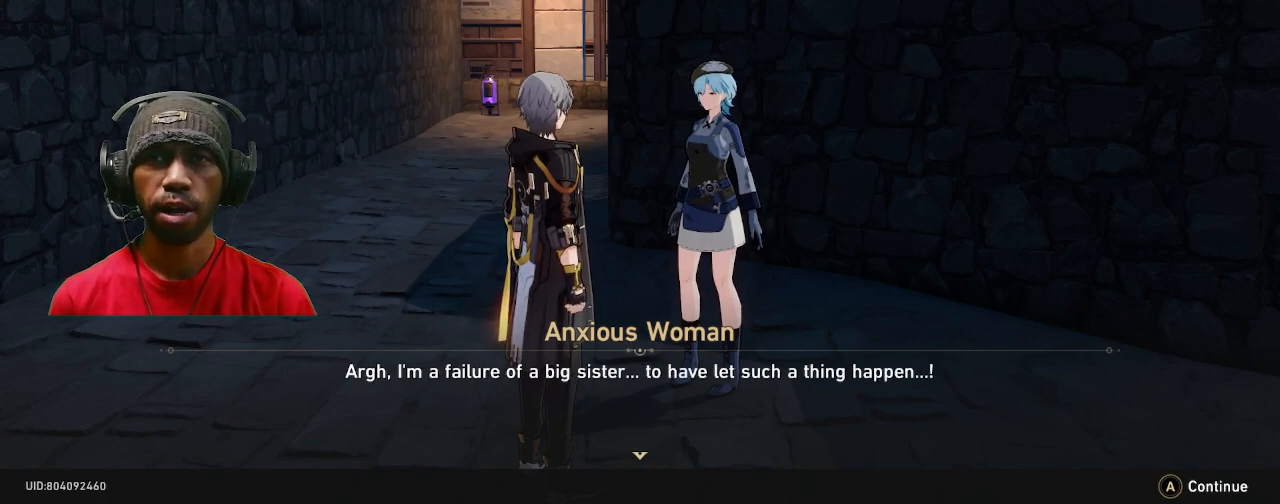
{"dt_ms": 1000, "buttons": ["R2"], "left_stick": "center", "right_stick": "center"}
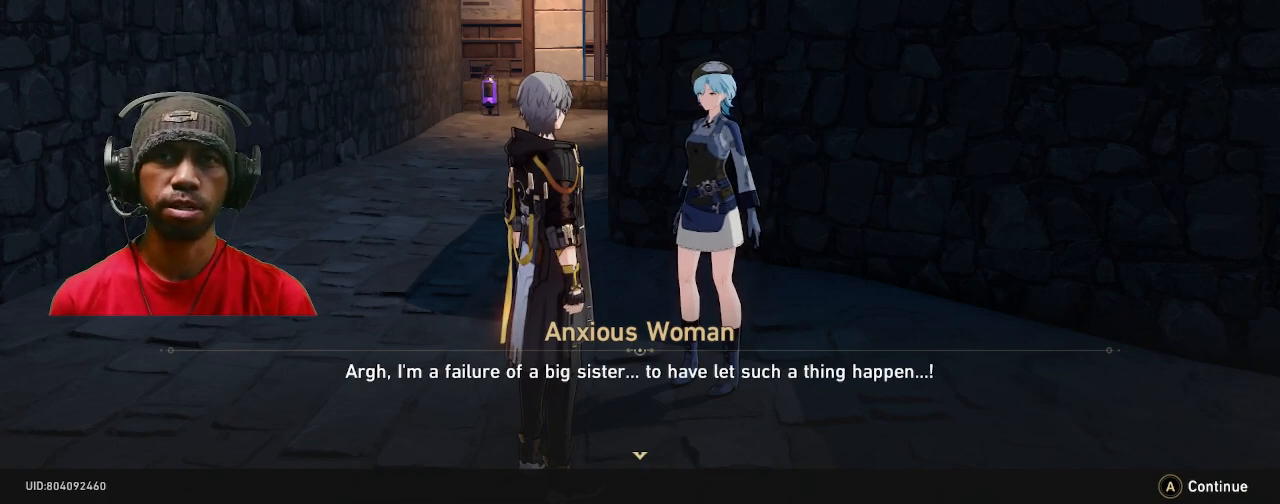
{"dt_ms": 500, "buttons": ["R2"], "left_stick": "center", "right_stick": "center", "events": []}
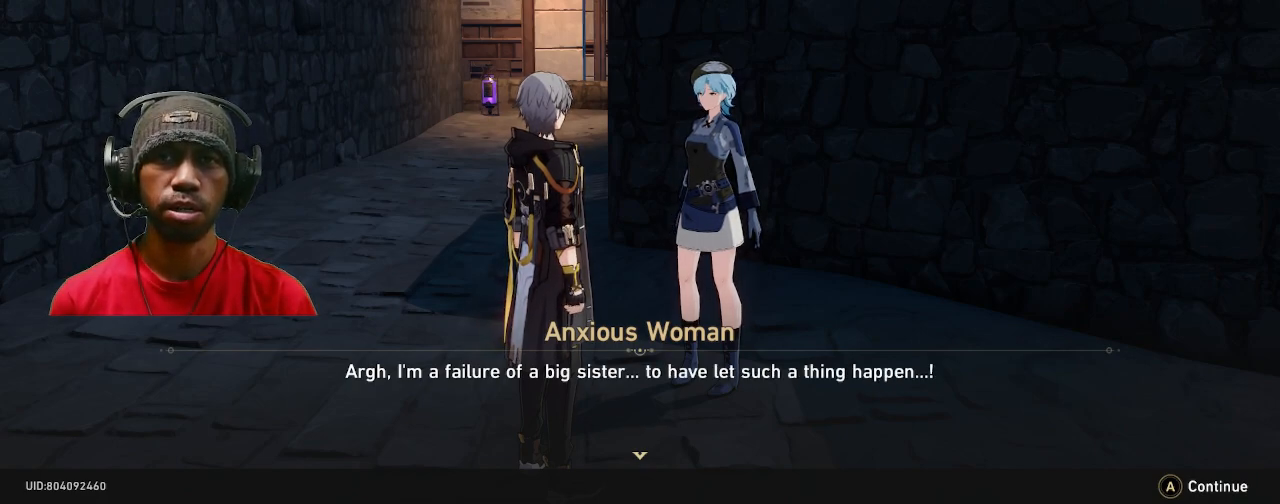
{"dt_ms": 500, "buttons": ["R2"], "left_stick": "center", "right_stick": "center", "events": []}
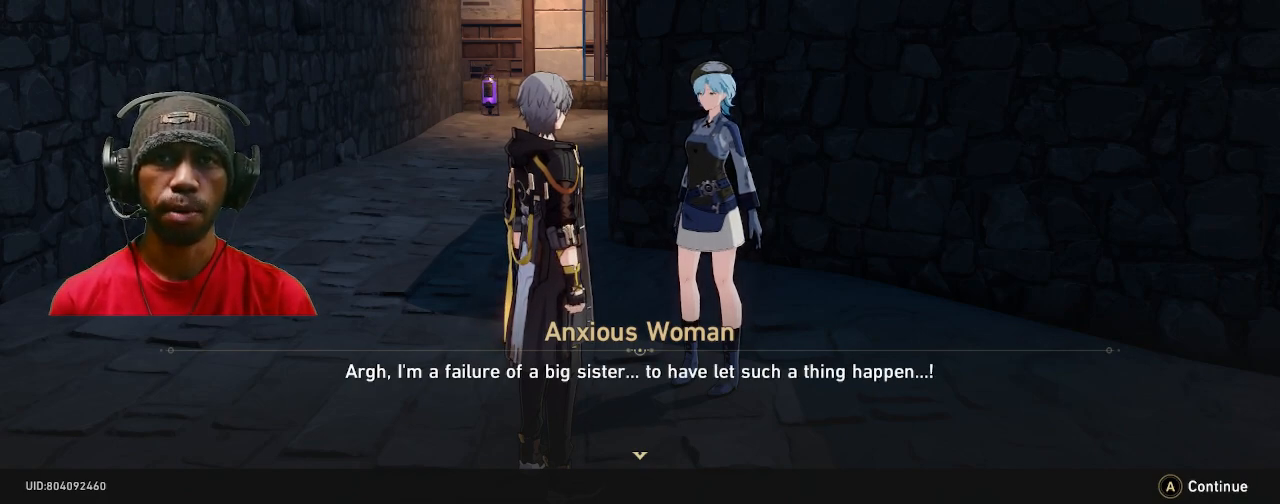
{"dt_ms": 500, "buttons": ["R2"], "left_stick": "center", "right_stick": "center", "events": []}